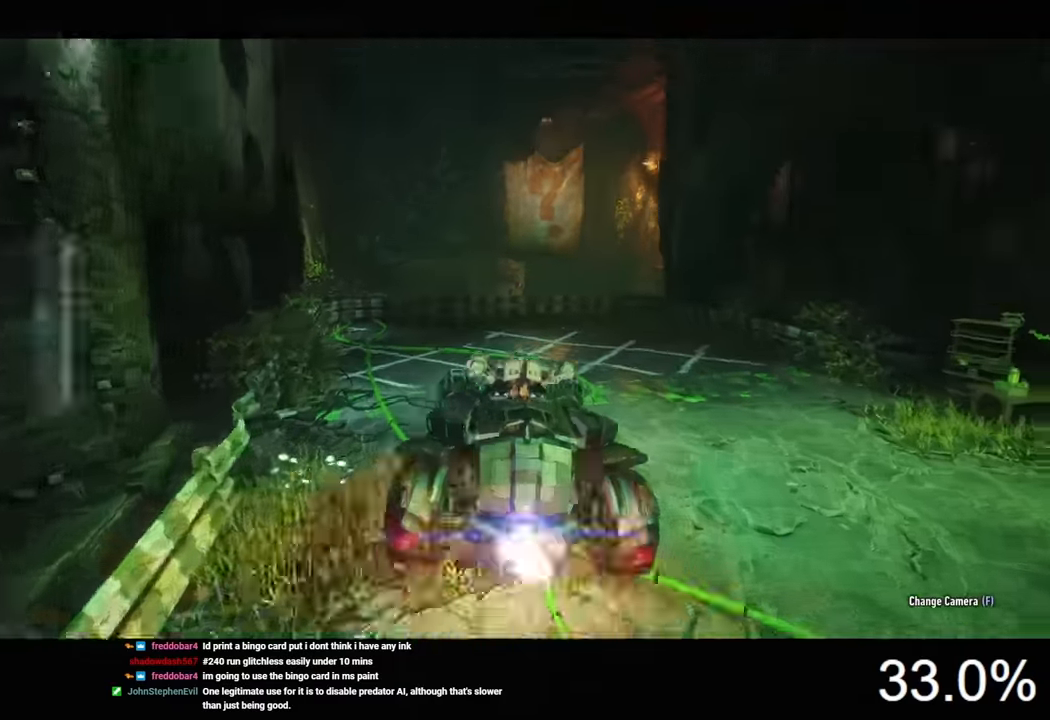
Gameplay with keyboard and mouse; each line is a JSON object with the keys and mouse buttons held at the frame after it. "events" lists presses ("down") and releases ("up") of "1", "2", "3", "4", "5", "a", "alt", "c", "caps_lock", "ctrl", "d", "e", "f", "g", "q", "r", "s", "shift", "space", "t", "tab", "v", "w", "x", "z", "mouse_left", "mouse_wheel" and "mouse_right" between this image and that frame as [ms after this image, input, new state], when the widget could be followed in between. "mouse_left", "mouse_wheel", "mouse_right" = the "left", "wheel", "right" buttons of the "mouse" list. No other keys are recorded. "wheel" means that the mouse wheel is clicked or scrolled. "mouse_move" is the direction in which the mouse moves at that frame (one of eight, or "still"), when it could be read.
{"keys": ["w"], "mouse": ["left"], "mouse_move": "still", "events": []}
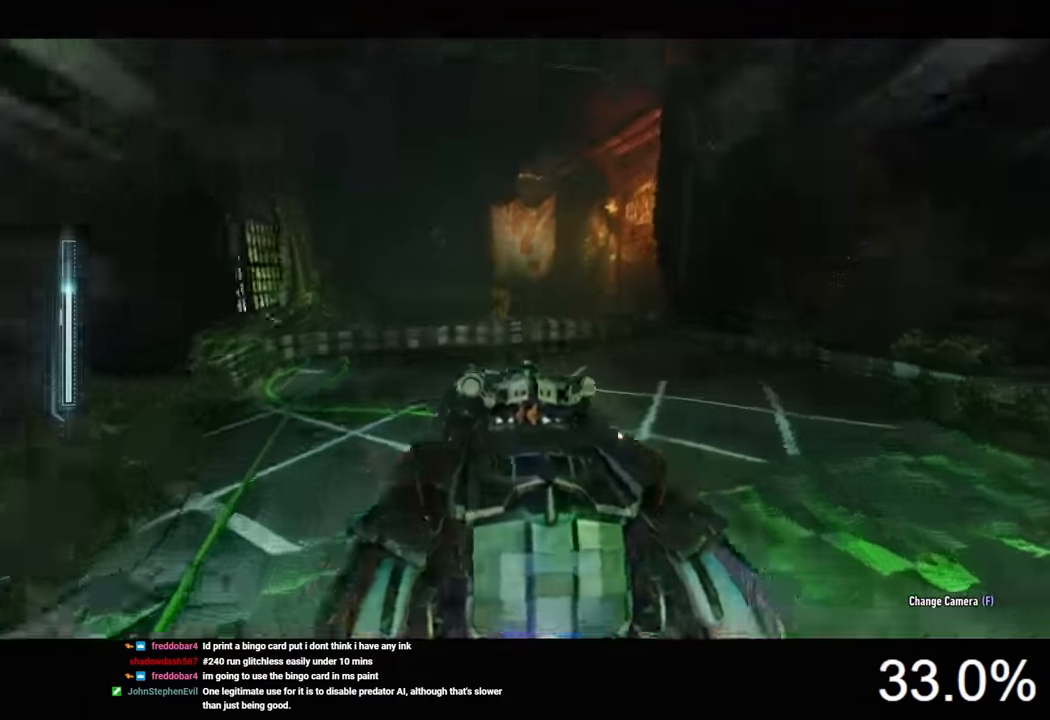
{"keys": ["space"], "mouse": [], "mouse_move": "still", "events": [[100, "w", "up"], [133, "mouse_left", "up"], [166, "space", "down"], [266, "space", "up"], [300, "space", "down"]]}
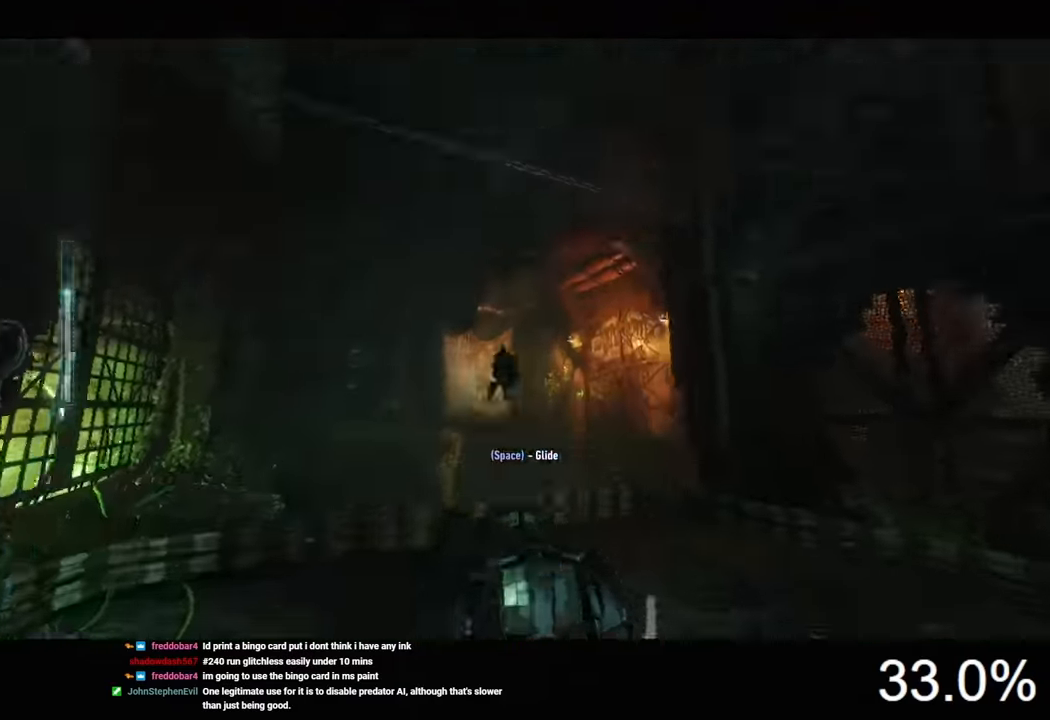
{"keys": ["space"], "mouse": [], "mouse_move": "right", "events": []}
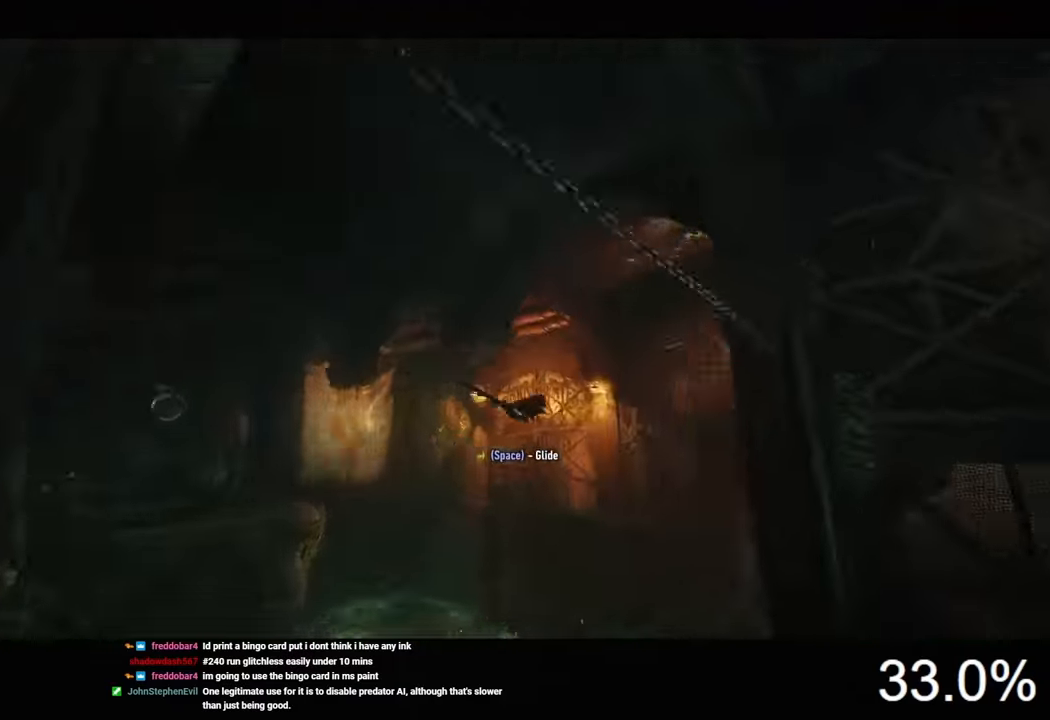
{"keys": ["space"], "mouse": [], "mouse_move": "still", "events": []}
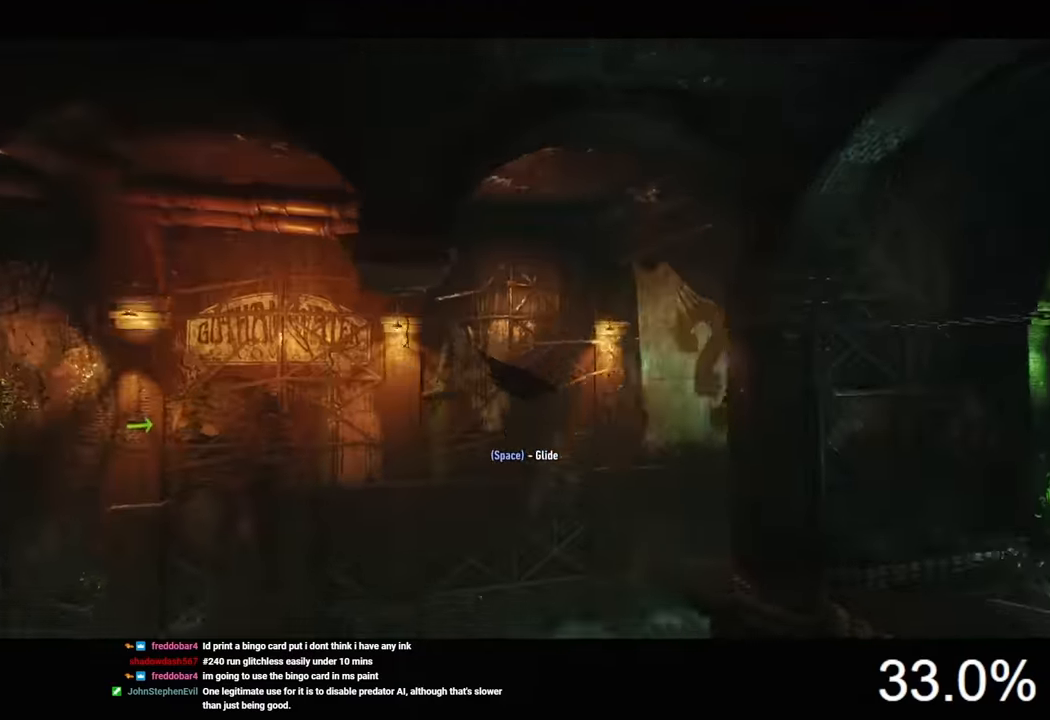
{"keys": ["space"], "mouse": [], "mouse_move": "up-right", "events": []}
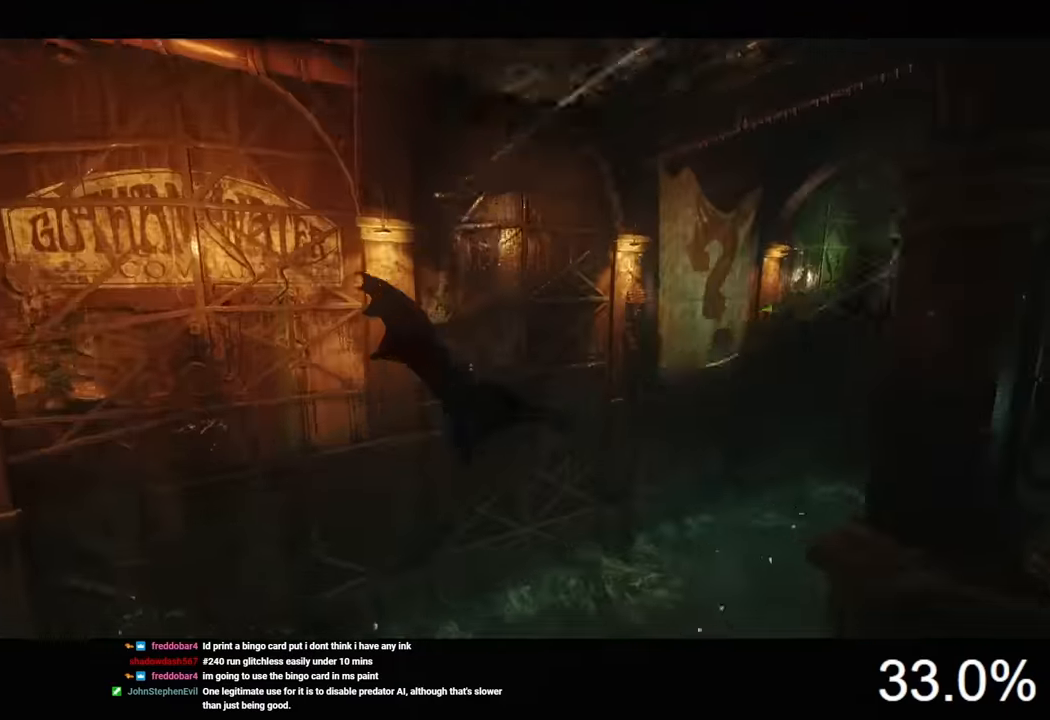
{"keys": ["space"], "mouse": [], "mouse_move": "still", "events": []}
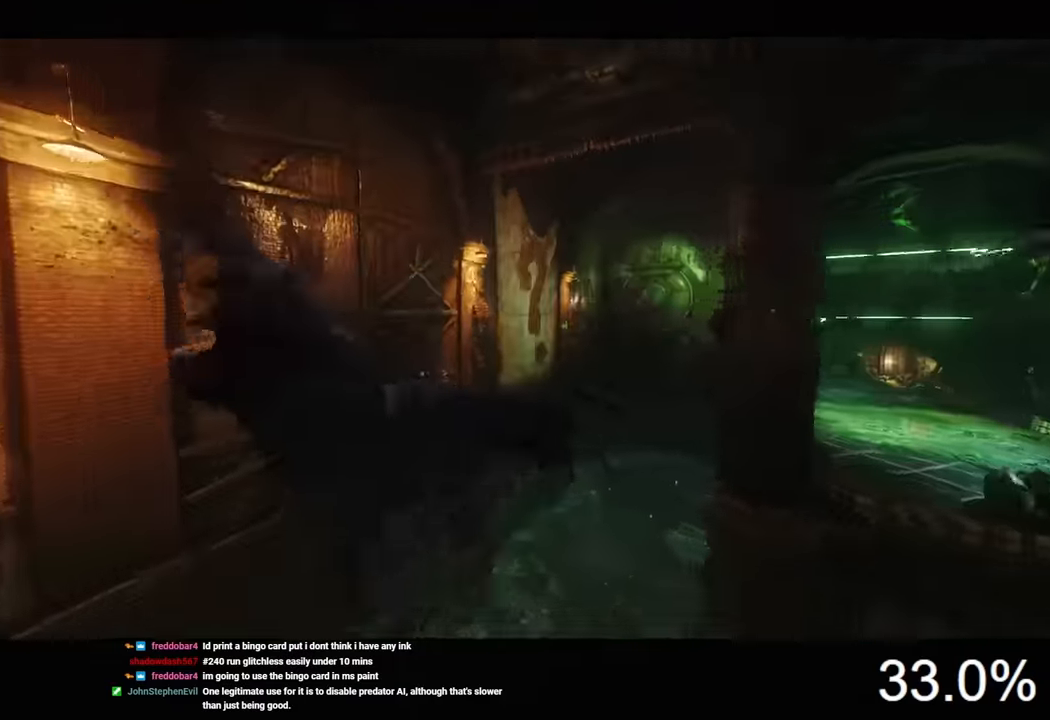
{"keys": ["space"], "mouse": [], "mouse_move": "still", "events": []}
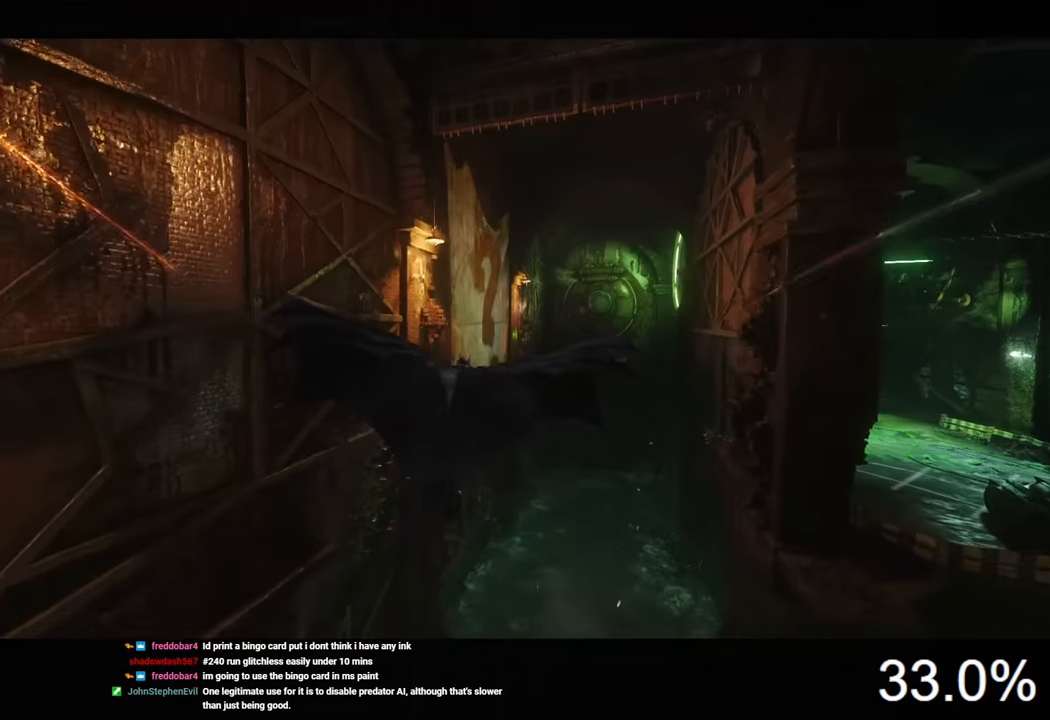
{"keys": ["space"], "mouse": [], "mouse_move": "still", "events": []}
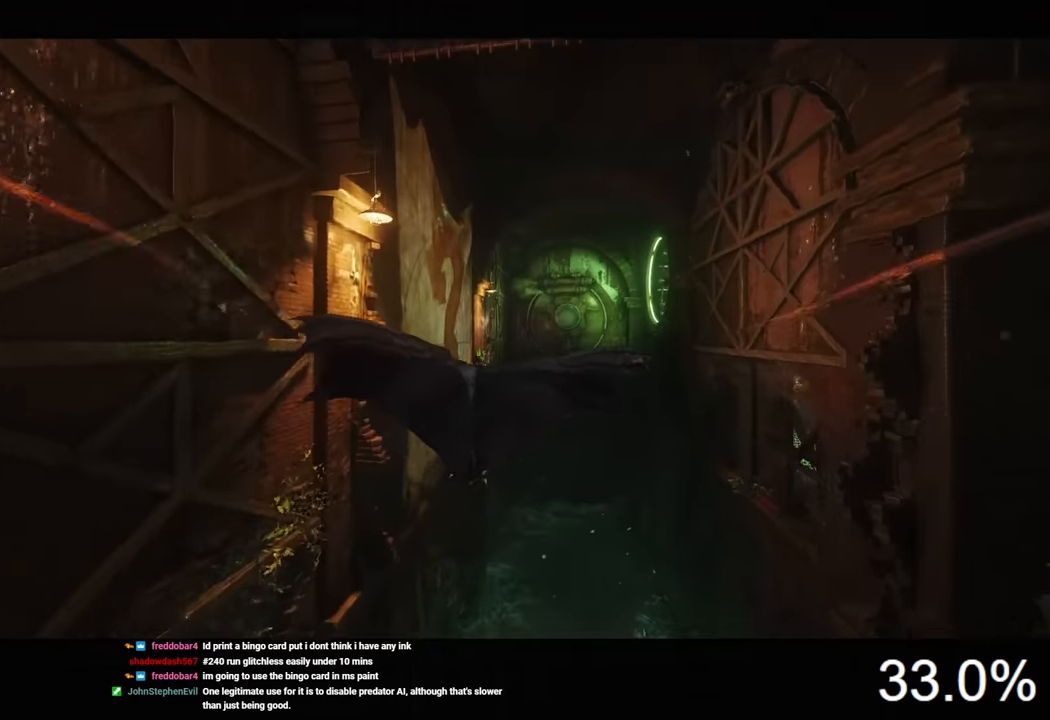
{"keys": ["space"], "mouse": [], "mouse_move": "still", "events": []}
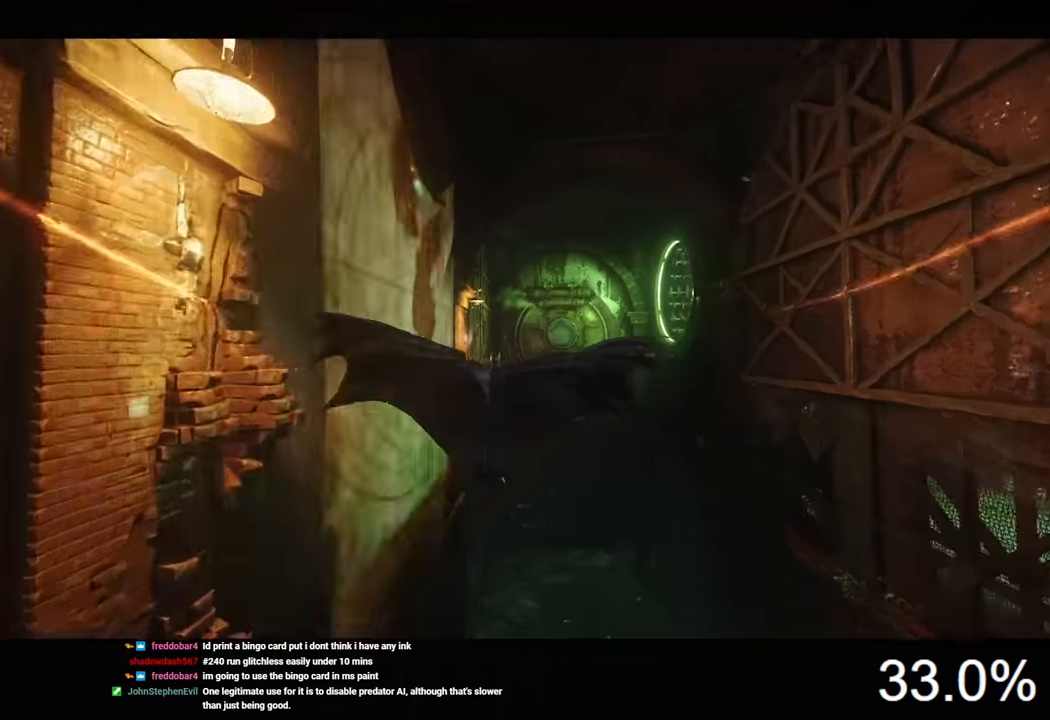
{"keys": ["space"], "mouse": [], "mouse_move": "still", "events": []}
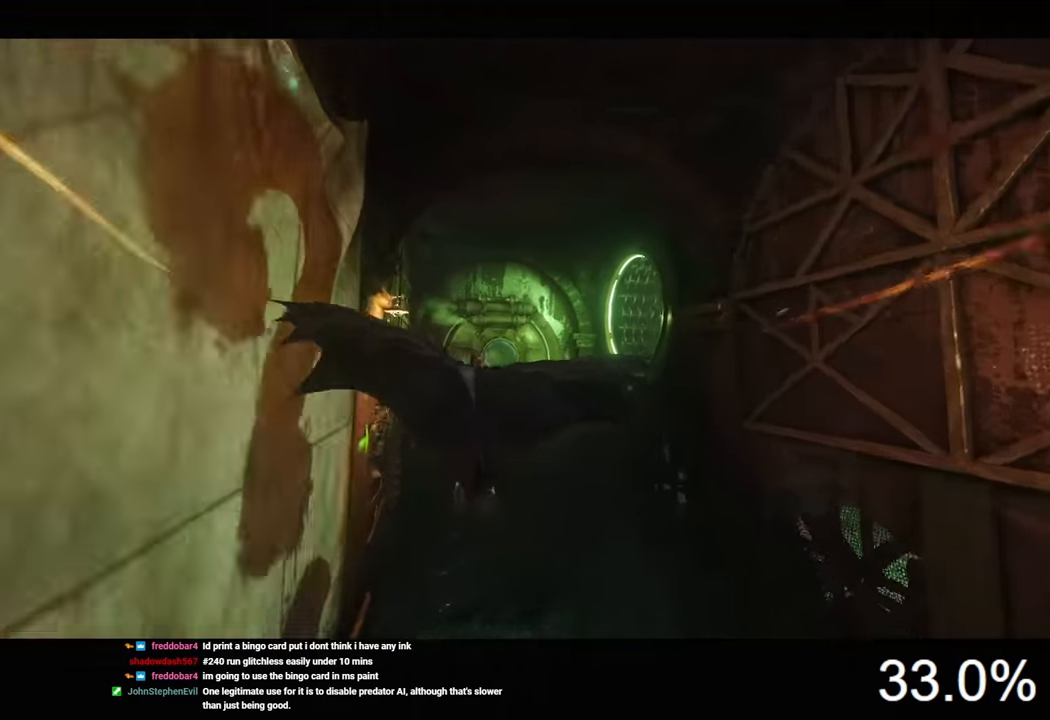
{"keys": ["space"], "mouse": [], "mouse_move": "still", "events": []}
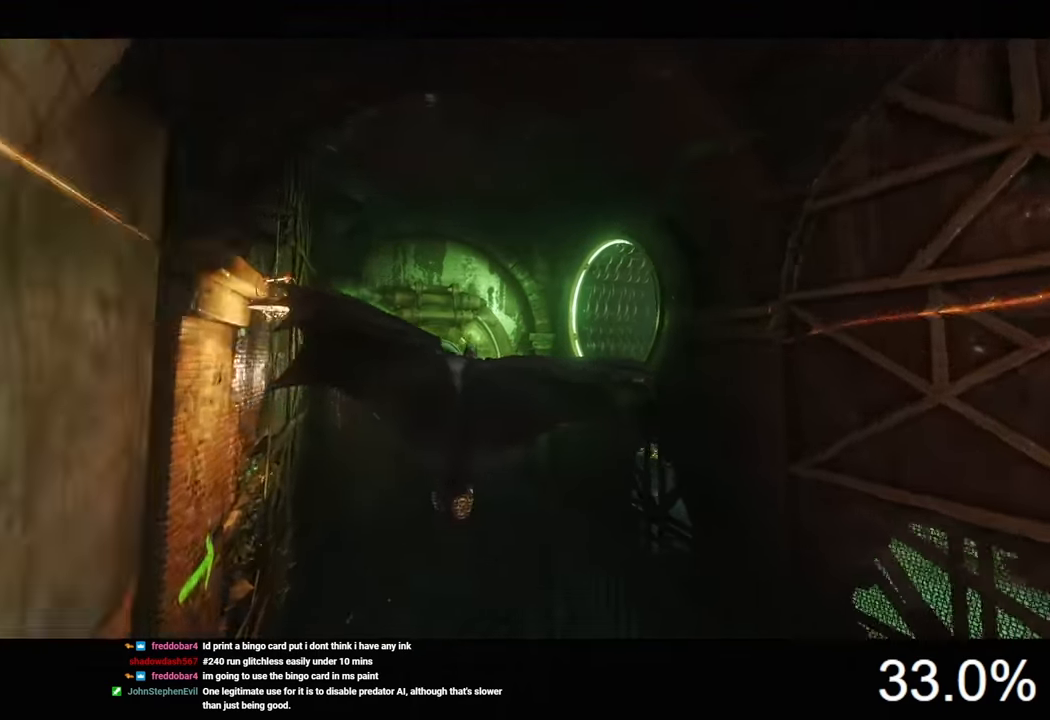
{"keys": ["space"], "mouse": [], "mouse_move": "still", "events": []}
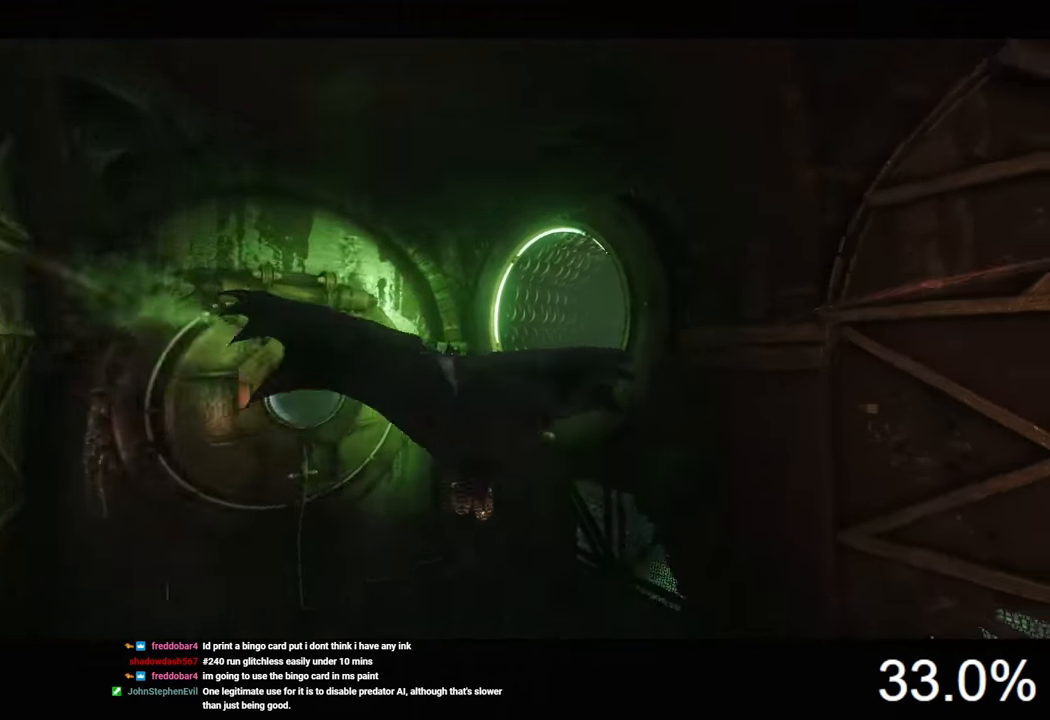
{"keys": ["space"], "mouse": [], "mouse_move": "still", "events": []}
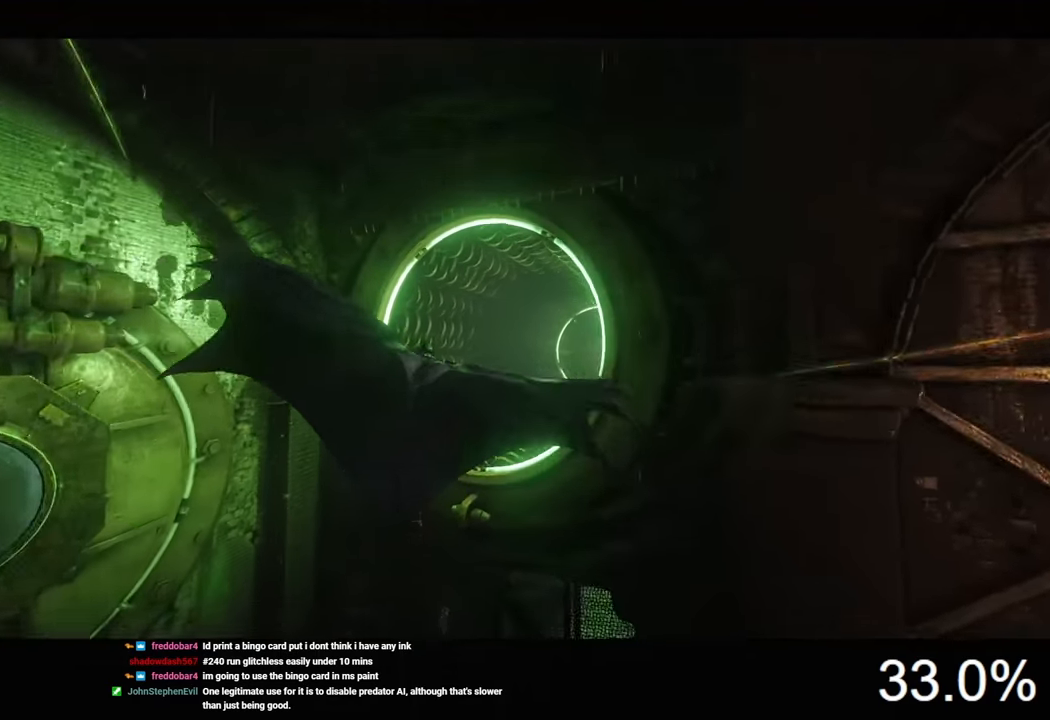
{"keys": ["space"], "mouse": [], "mouse_move": "still", "events": []}
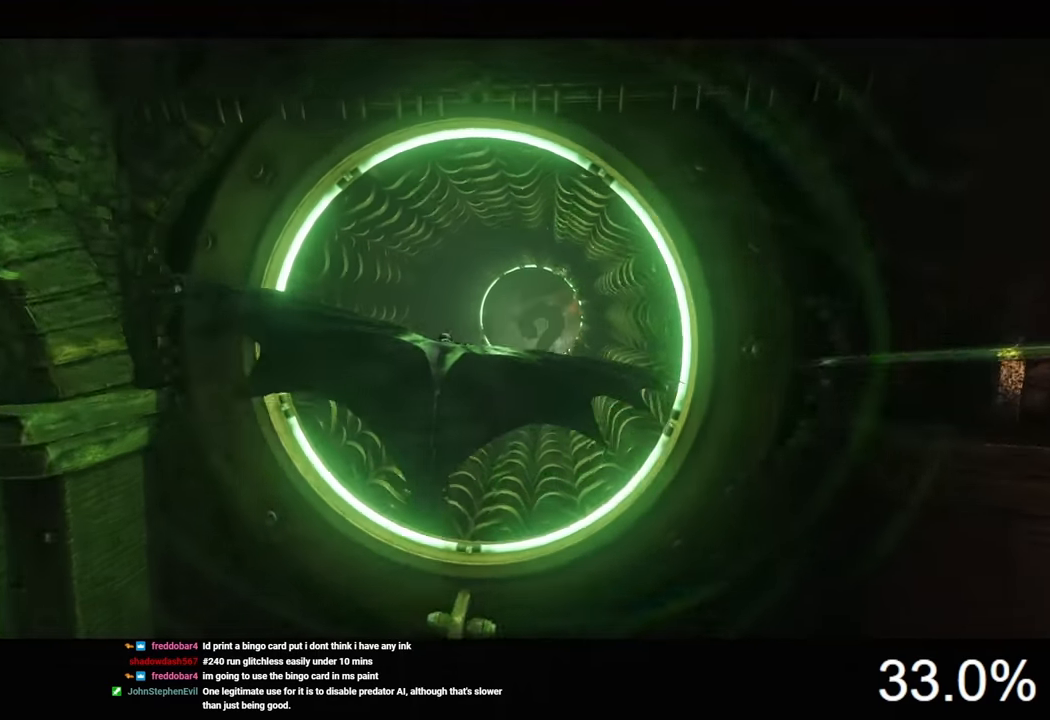
{"keys": ["space"], "mouse": [], "mouse_move": "still", "events": []}
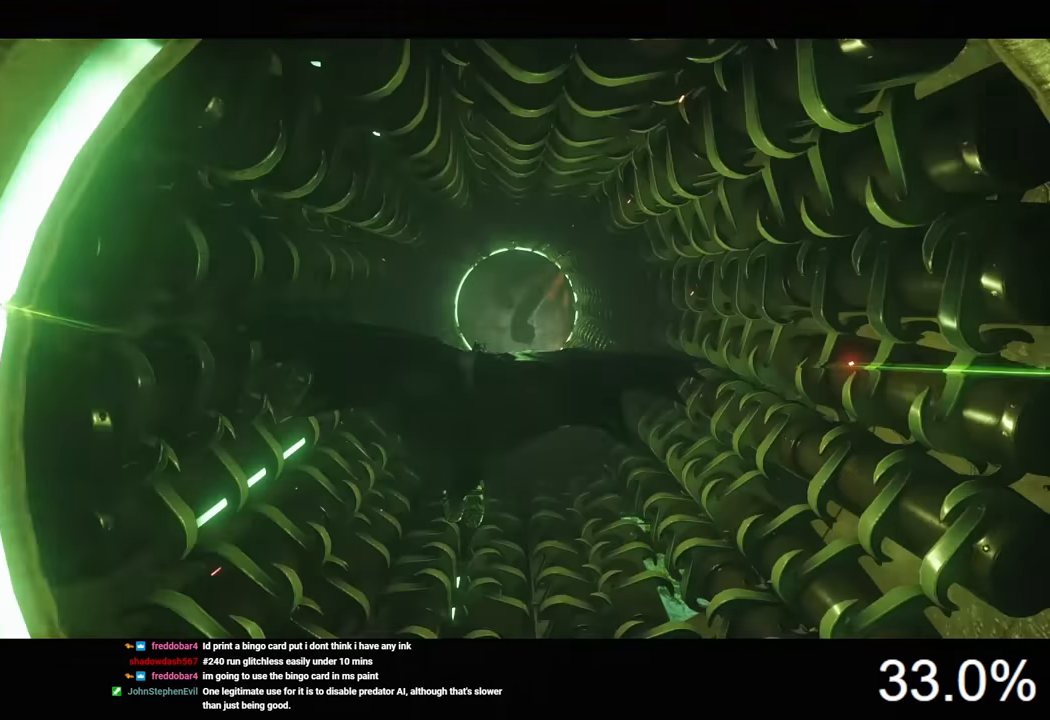
{"keys": ["space"], "mouse": [], "mouse_move": "still", "events": []}
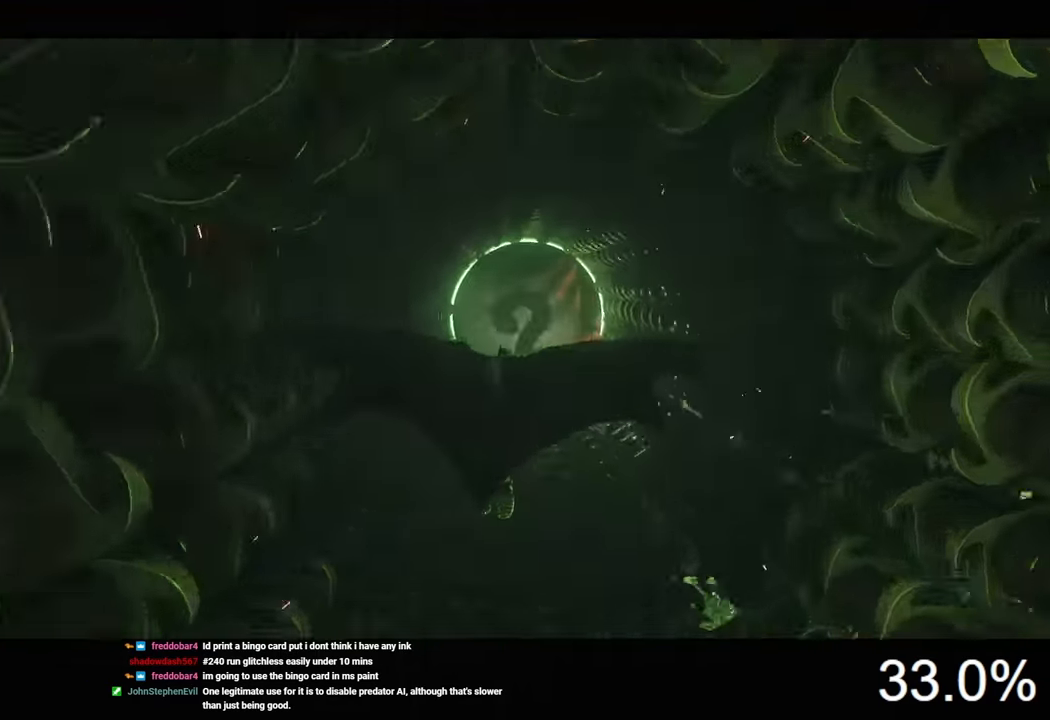
{"keys": ["space"], "mouse": [], "mouse_move": "still", "events": []}
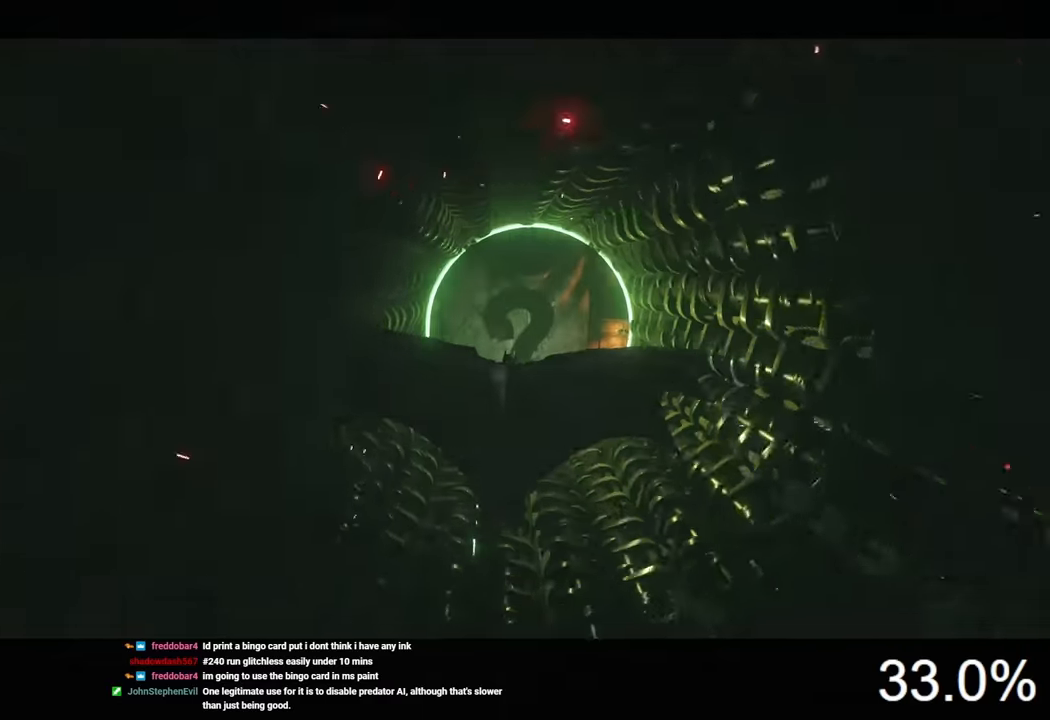
{"keys": ["space"], "mouse": [], "mouse_move": "still", "events": []}
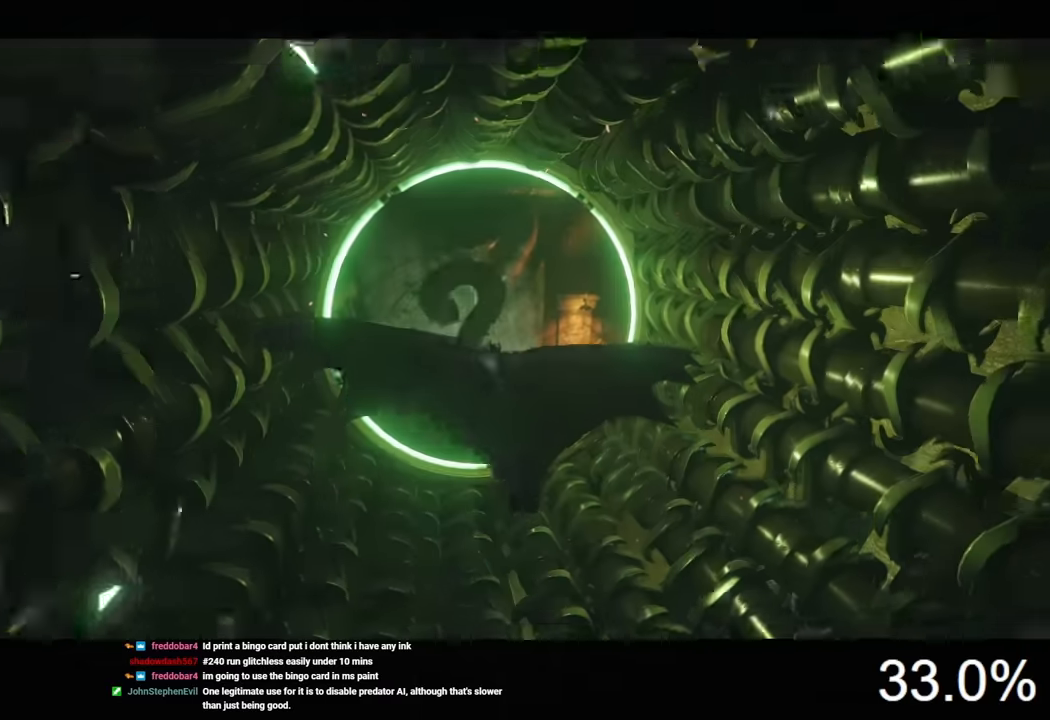
{"keys": ["space"], "mouse": [], "mouse_move": "still", "events": []}
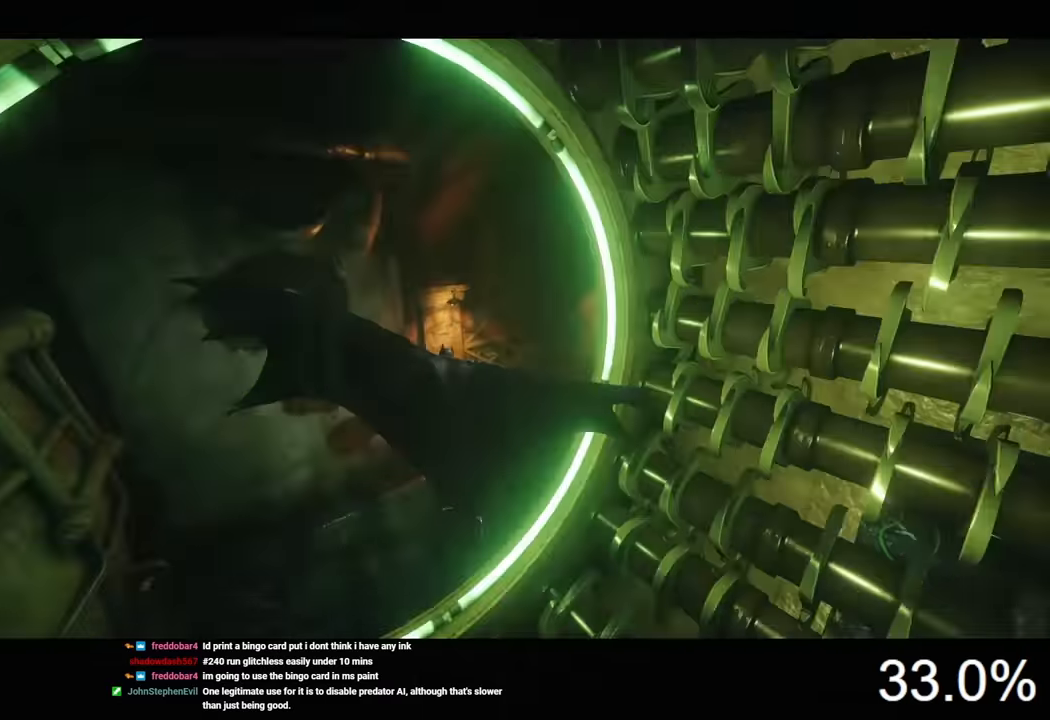
{"keys": ["ctrl", "space"], "mouse": [], "mouse_move": "still", "events": [[333, "ctrl", "down"]]}
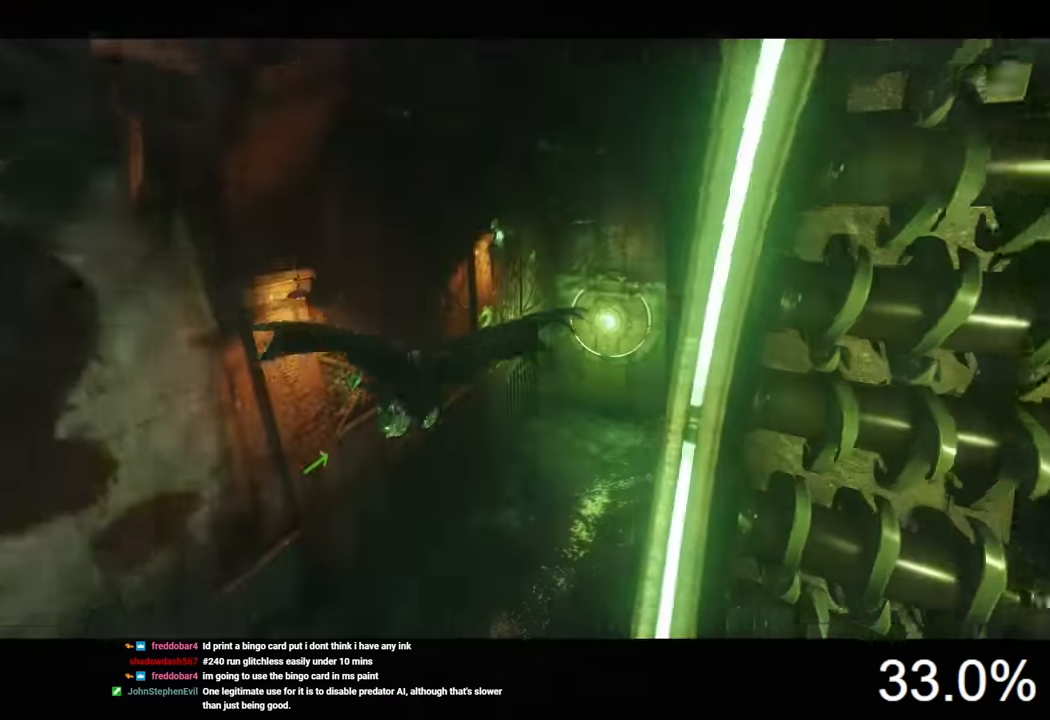
{"keys": ["space"], "mouse": [], "mouse_move": "still", "events": [[33, "ctrl", "up"]]}
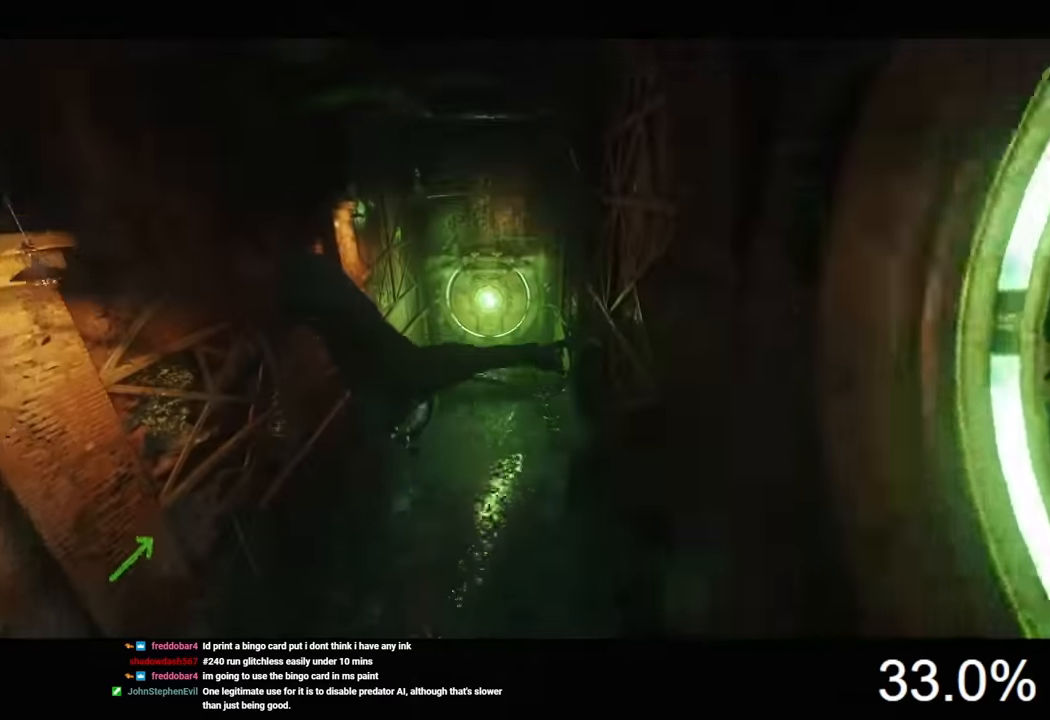
{"keys": ["space"], "mouse": [], "mouse_move": "still", "events": []}
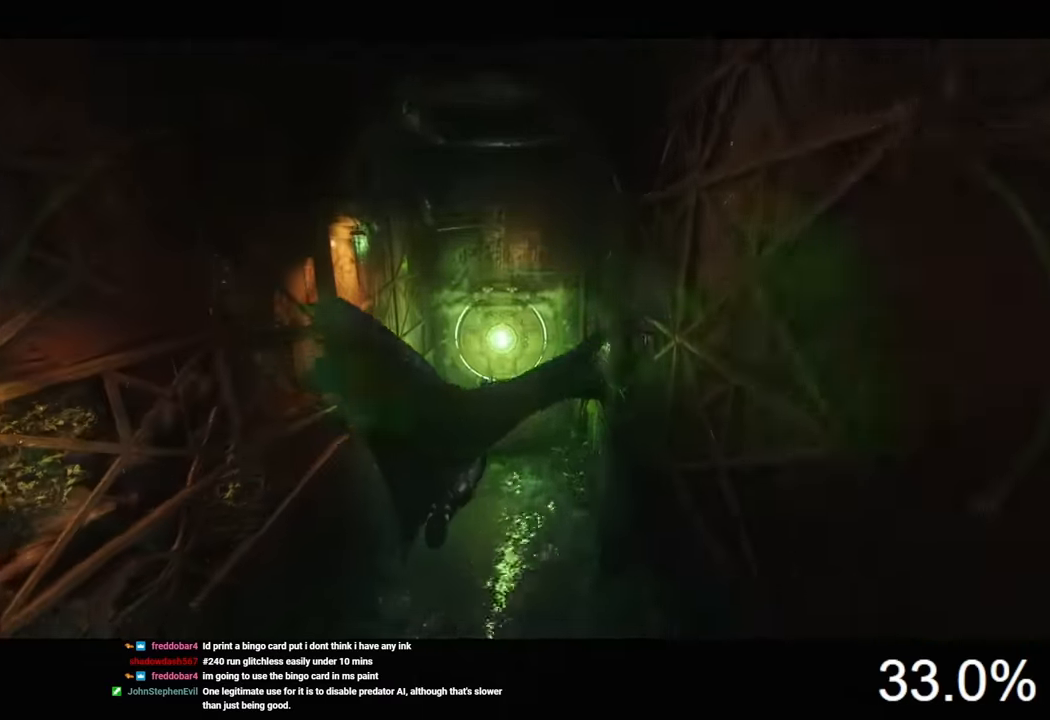
{"keys": ["space"], "mouse": [], "mouse_move": "still", "events": []}
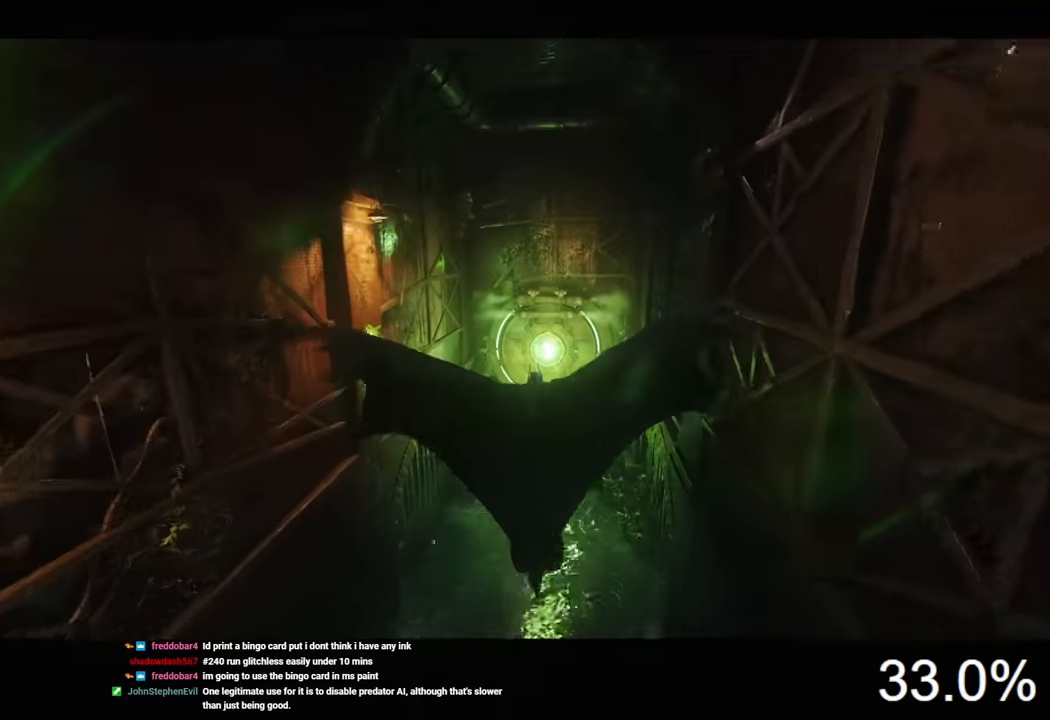
{"keys": ["space"], "mouse": [], "mouse_move": "still", "events": []}